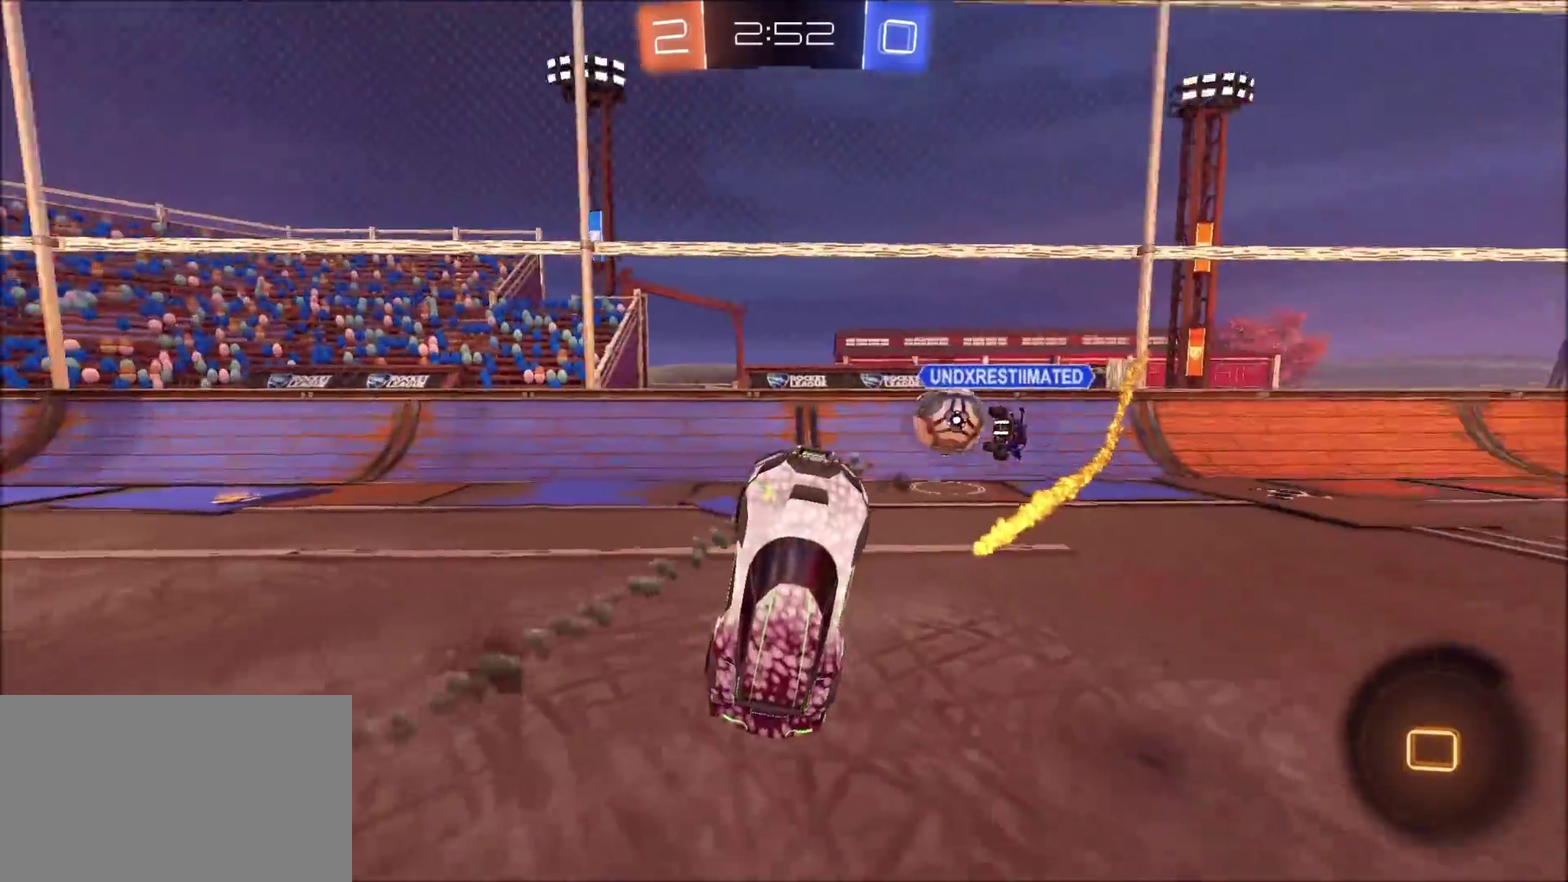
Gameplay with a controller (PlayStation layout); each line is a JSON object with the inputs held at the frame after it (dt_ms = milliseconds from this image to that frame). "events" lists button and stick changes between this image and that frame as [ms after this image, input, new state], when the widget could be followed in between.
{"dt_ms": 600, "buttons": ["L2"], "left_stick": "right", "right_stick": "center", "events": [[33, "left_stick", "center"], [83, "CIRCLE", "up"], [100, "left_stick", "up"], [183, "L1", "down"], [350, "R2", "up"], [483, "L1", "up"], [483, "left_stick", "center"], [500, "L2", "down"], [600, "left_stick", "right"]]}
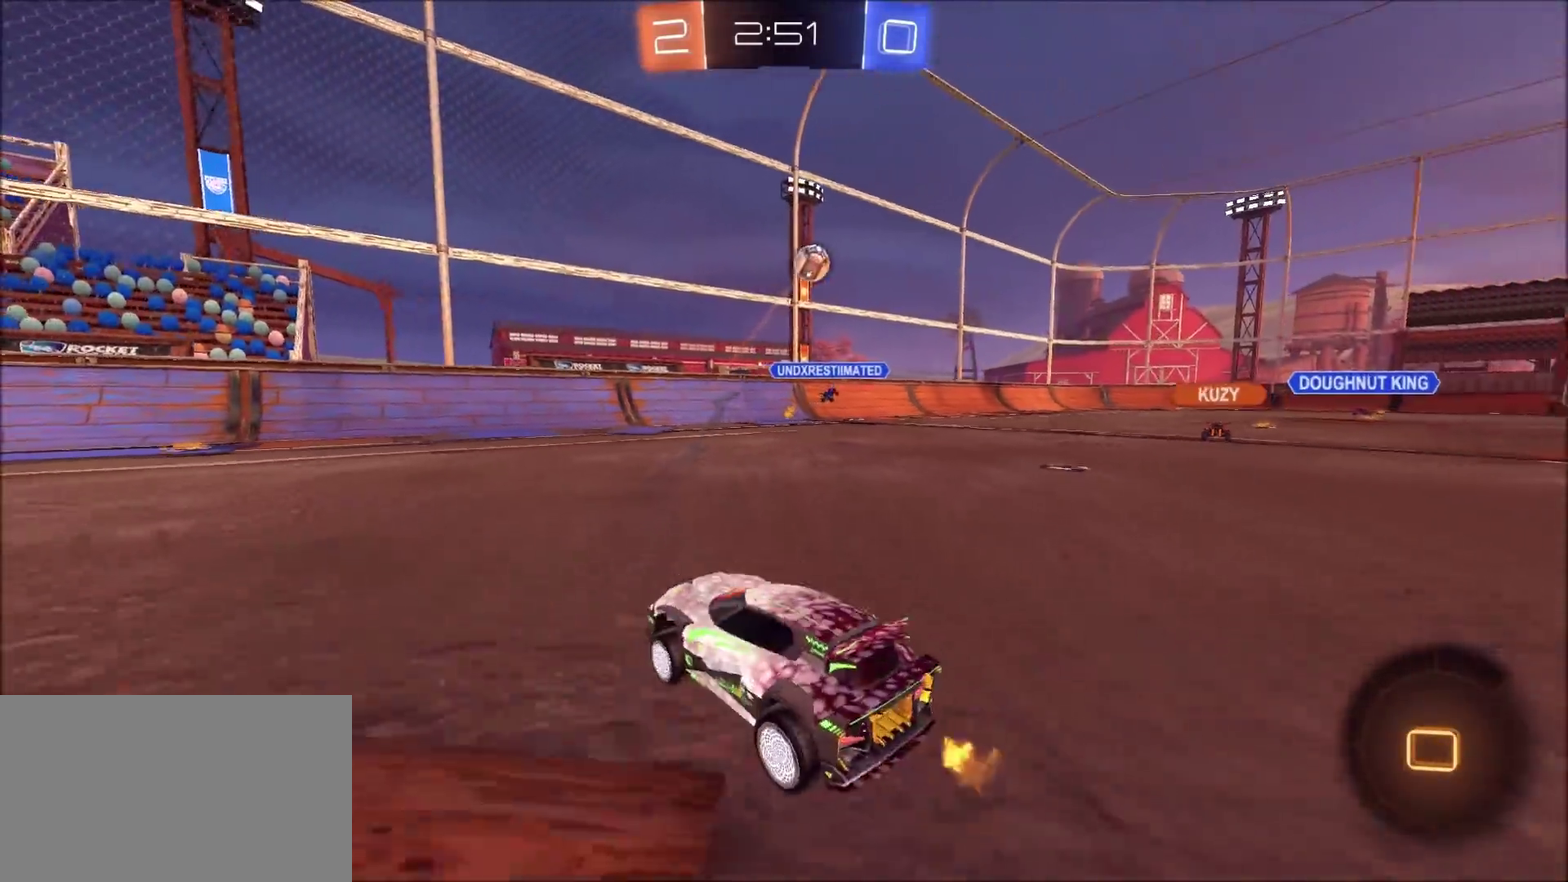
{"dt_ms": 800, "buttons": ["TRIANGLE", "R2"], "left_stick": "down-left", "right_stick": "center", "events": [[483, "CROSS", "down"], [483, "left_stick", "down"], [533, "CROSS", "up"], [583, "R2", "down"], [600, "CROSS", "down"], [683, "L2", "up"], [700, "CROSS", "up"], [700, "TRIANGLE", "down"], [767, "left_stick", "down-left"]]}
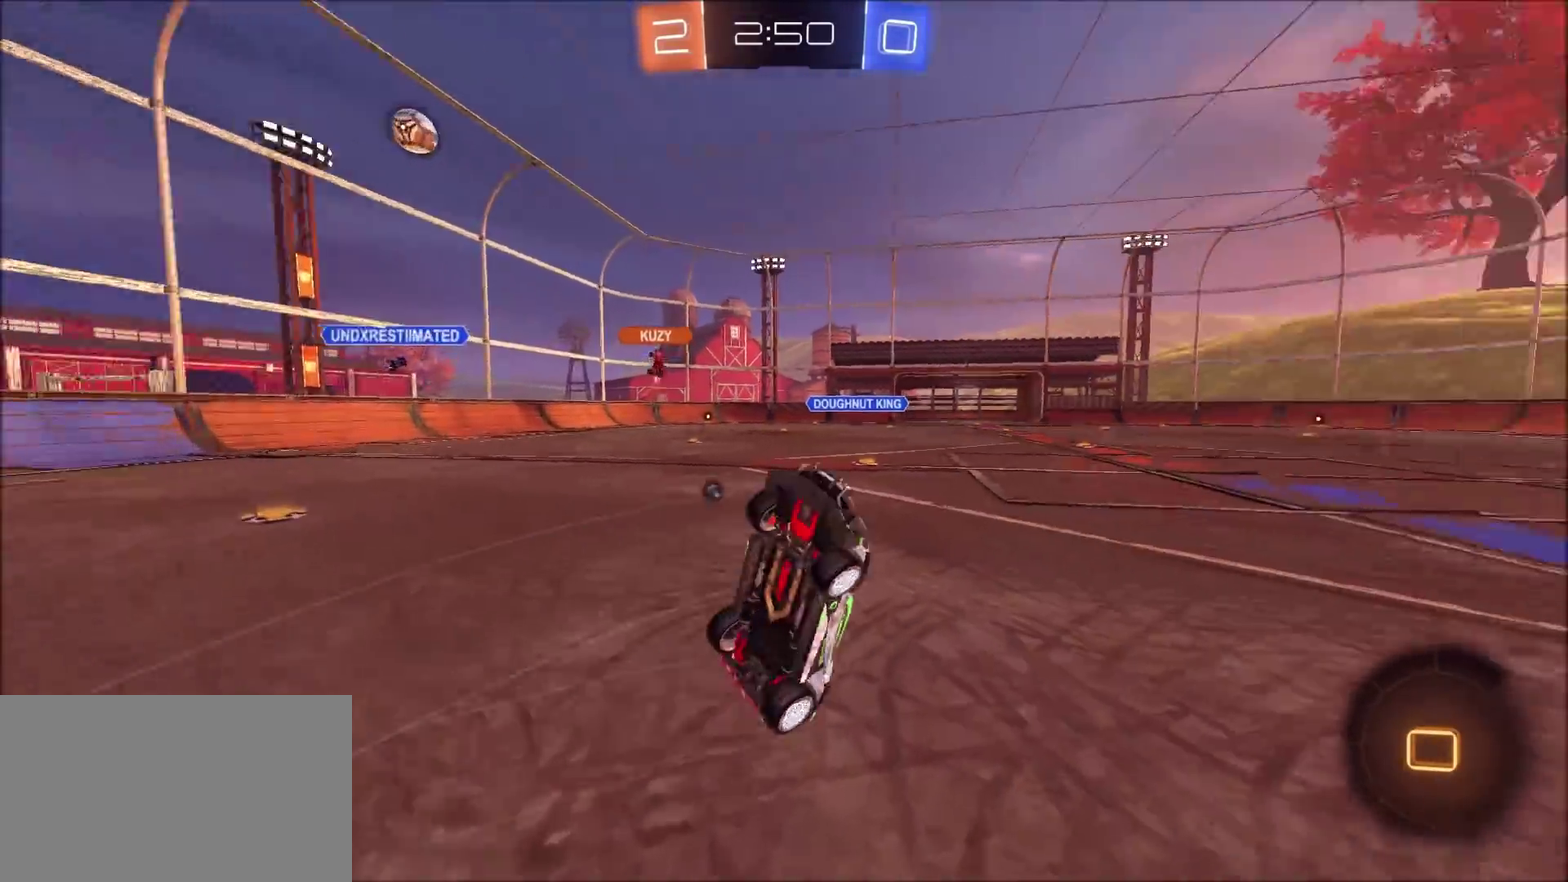
{"dt_ms": 300, "buttons": ["CIRCLE", "L1", "R2"], "left_stick": "up", "right_stick": "center", "events": [[33, "L1", "down"], [33, "TRIANGLE", "up"], [67, "left_stick", "left"], [133, "left_stick", "up-left"], [183, "left_stick", "up"], [300, "CIRCLE", "down"]]}
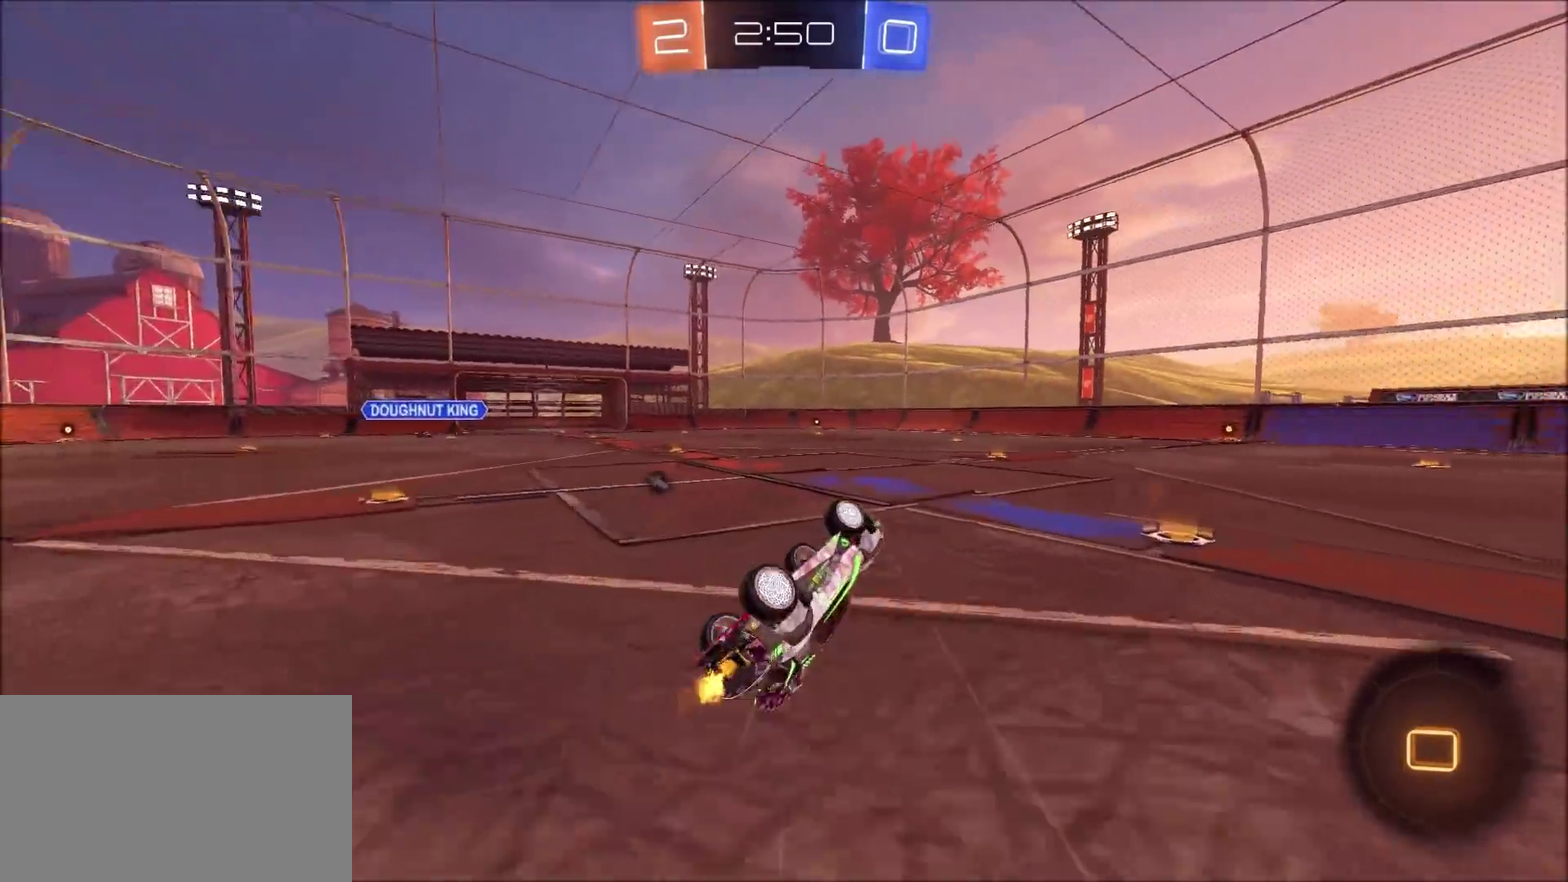
{"dt_ms": 400, "buttons": ["CIRCLE", "R2"], "left_stick": "up-left", "right_stick": "center", "events": [[50, "TRIANGLE", "down"], [100, "left_stick", "up-left"], [150, "TRIANGLE", "up"], [217, "L1", "up"]]}